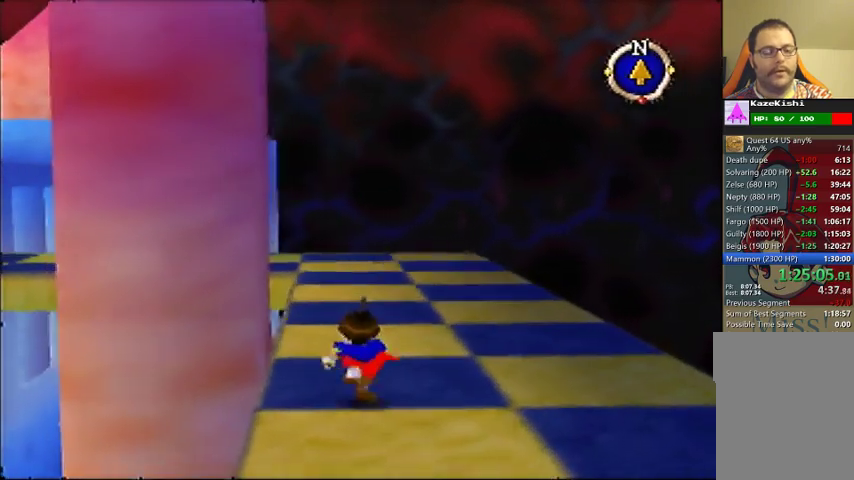
Gameplay with a controller (Nintendo layout); each line is a JSON object with the inputs held at the frame after it (dt_ms = milliseconds from this image to that frame). "events" lists button and stick changes between this image and that frame as [ms after this image, input, new state], when the widget could be followed in between. Not read: DPAD_UP L3 R3.
{"dt_ms": 500, "buttons": [], "left_stick": "up", "events": []}
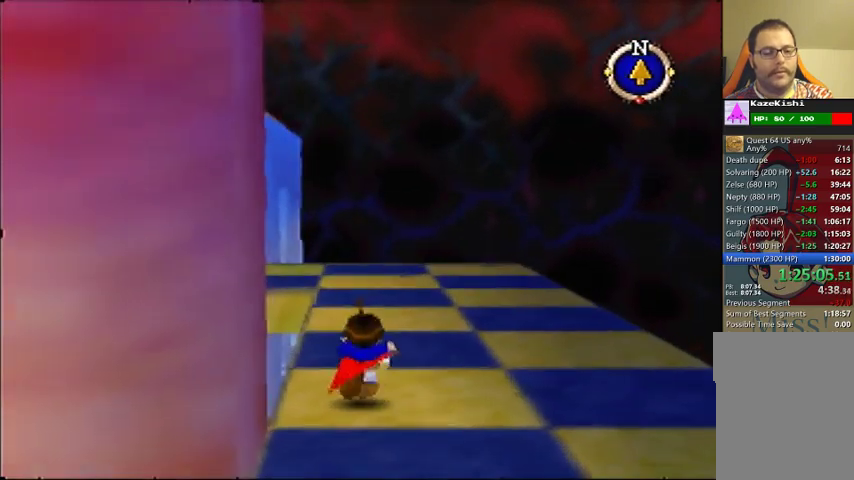
{"dt_ms": 500, "buttons": [], "left_stick": "up", "events": []}
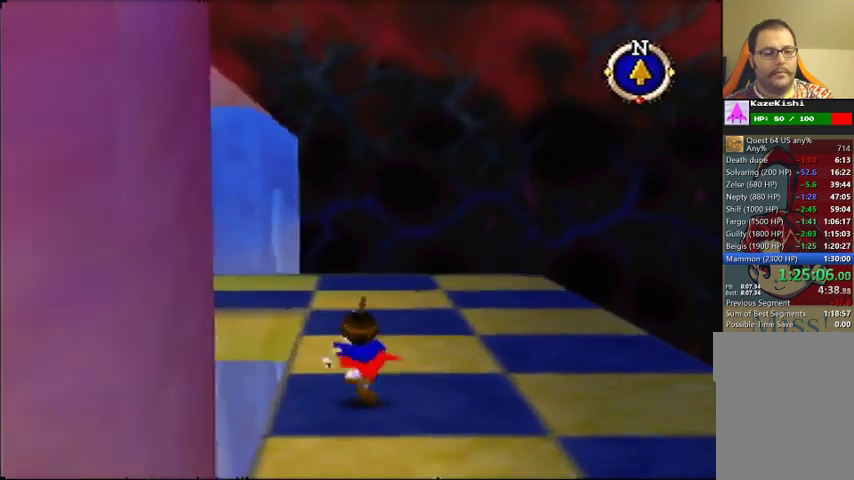
{"dt_ms": 500, "buttons": [], "left_stick": "up", "events": []}
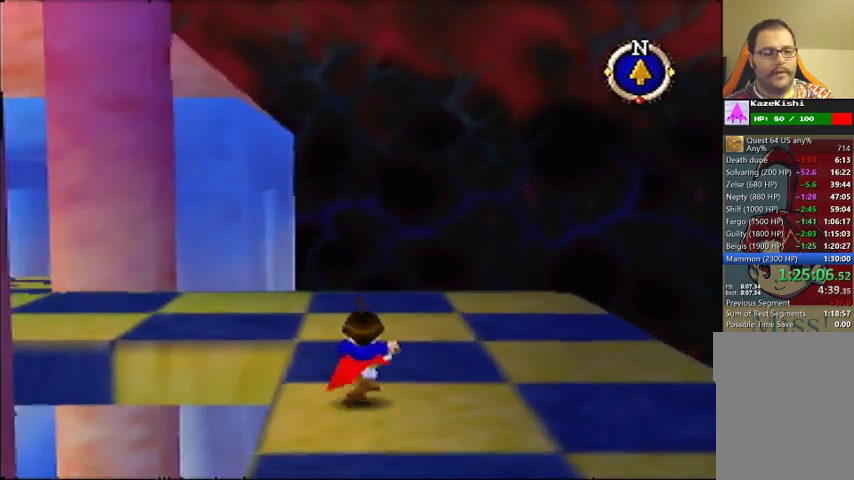
{"dt_ms": 500, "buttons": [], "left_stick": "up", "events": []}
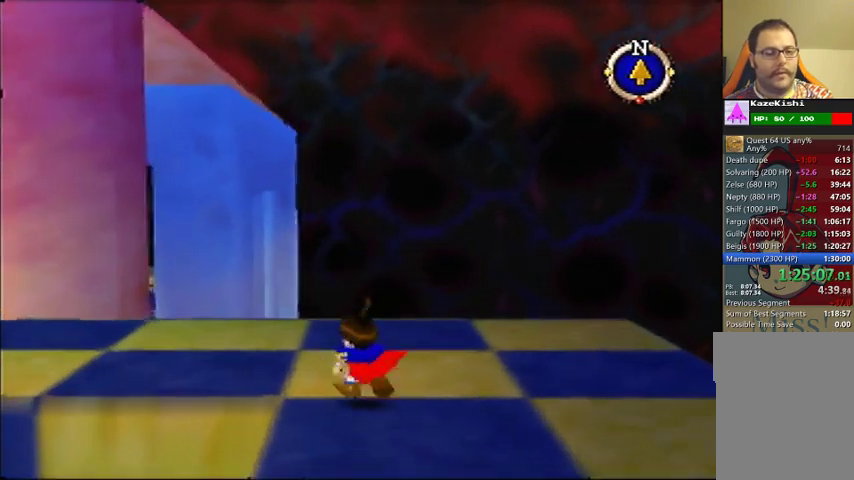
{"dt_ms": 500, "buttons": [], "left_stick": "up-left", "events": [[67, "left_stick", "up-left"], [300, "left_stick", "left"], [367, "left_stick", "up-left"]]}
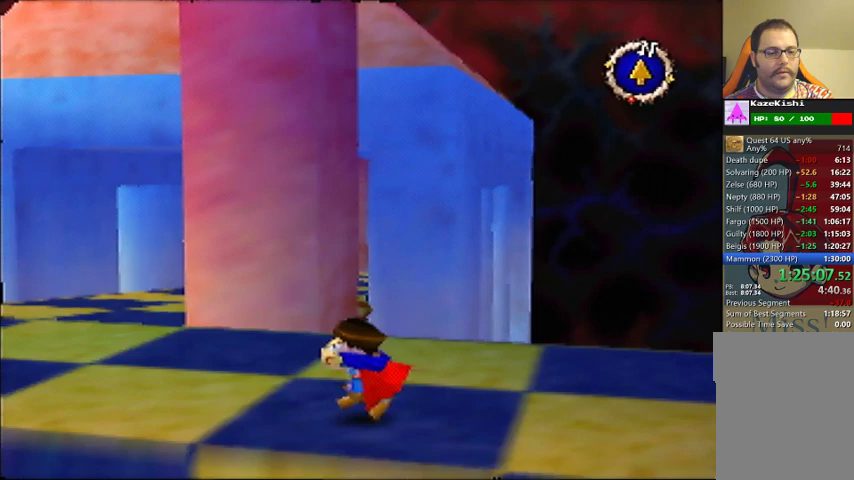
{"dt_ms": 500, "buttons": [], "left_stick": "up", "events": [[300, "left_stick", "up"]]}
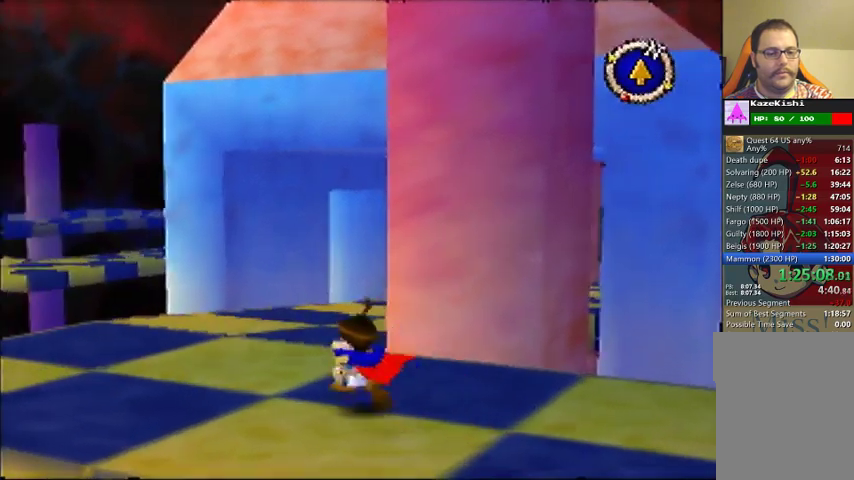
{"dt_ms": 500, "buttons": [], "left_stick": "up-right", "events": [[267, "left_stick", "up-right"]]}
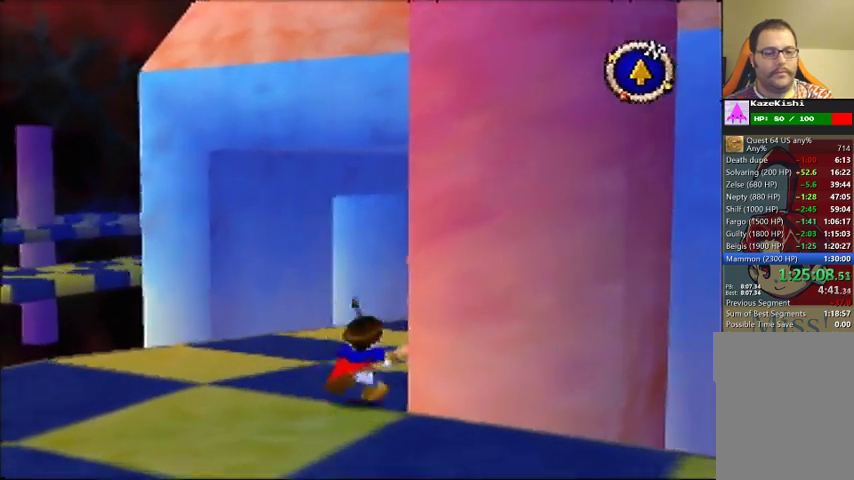
{"dt_ms": 500, "buttons": [], "left_stick": "up-right", "events": []}
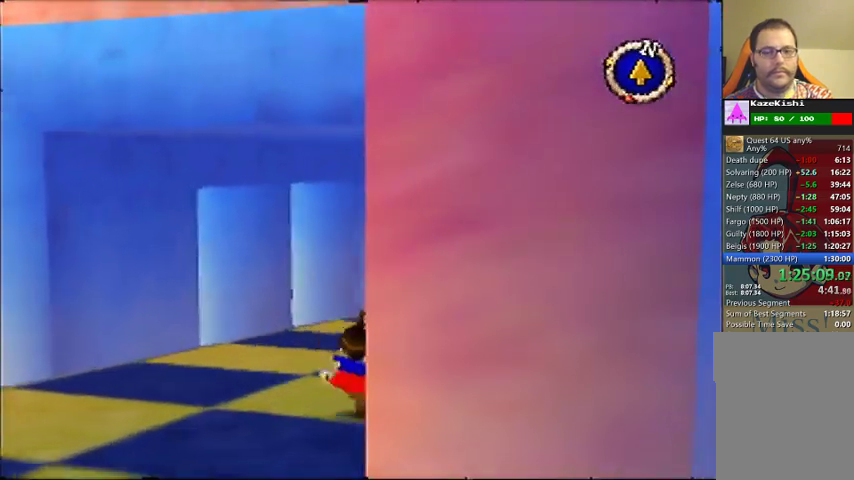
{"dt_ms": 500, "buttons": [], "left_stick": "up-right", "events": []}
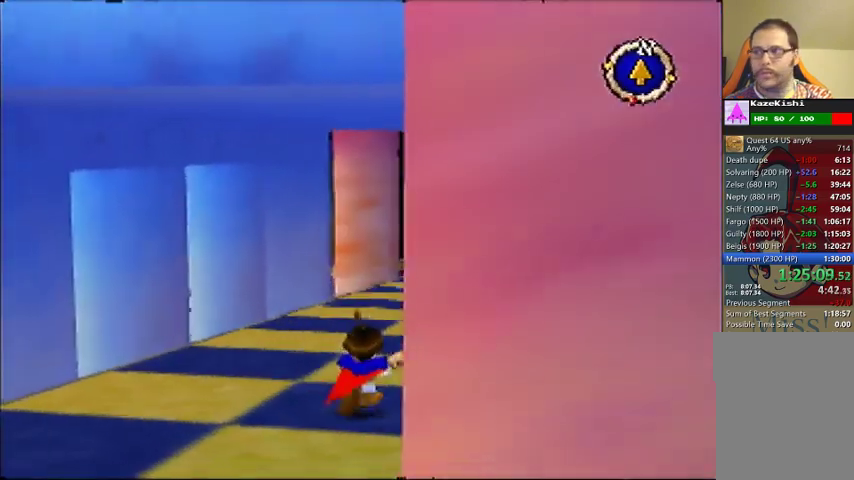
{"dt_ms": 500, "buttons": [], "left_stick": "up", "events": [[233, "left_stick", "up"]]}
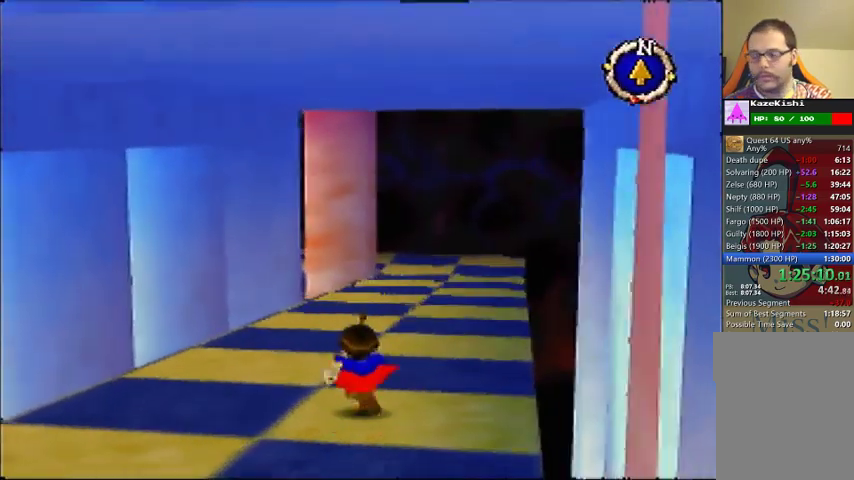
{"dt_ms": 1000, "buttons": [], "left_stick": "up", "events": [[167, "left_stick", "up-right"], [800, "left_stick", "up"]]}
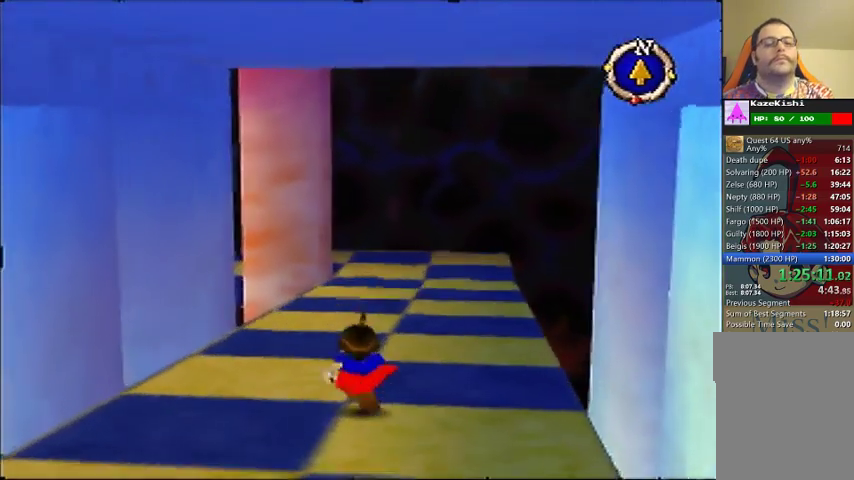
{"dt_ms": 500, "buttons": [], "left_stick": "up", "events": []}
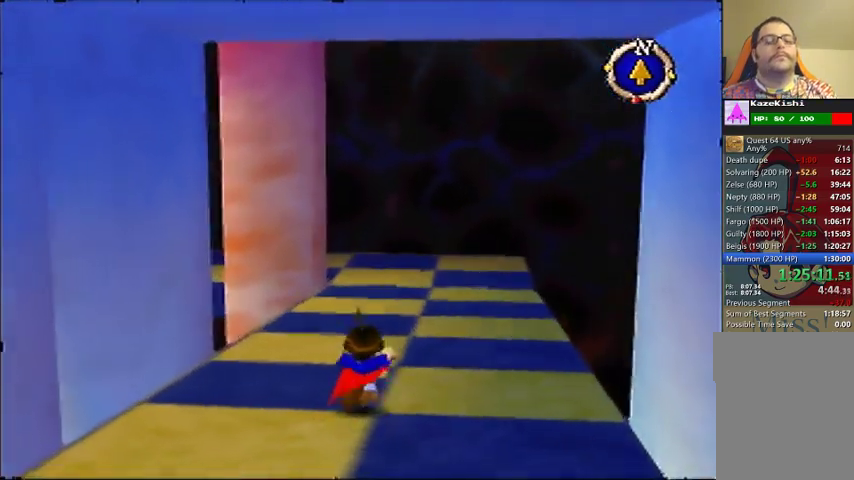
{"dt_ms": 500, "buttons": [], "left_stick": "up", "events": []}
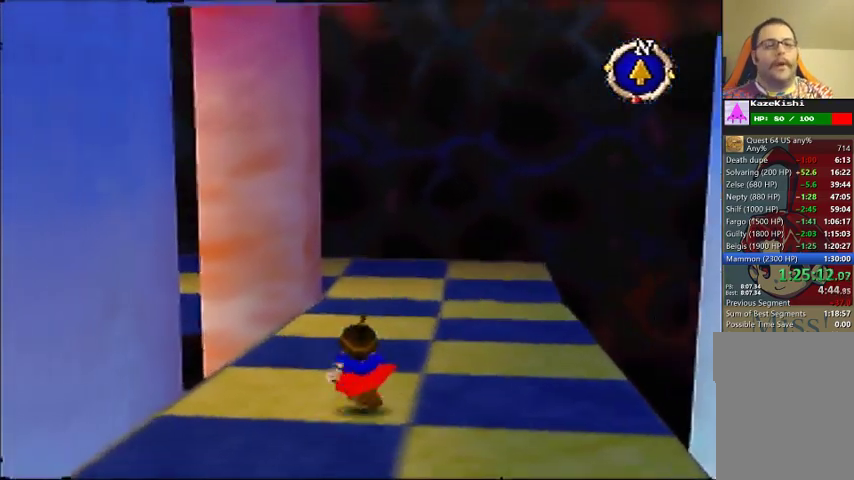
{"dt_ms": 500, "buttons": [], "left_stick": "up", "events": []}
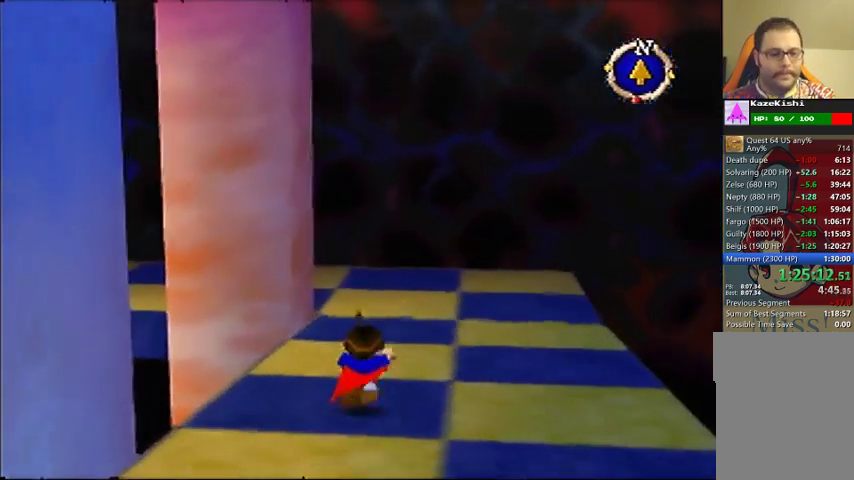
{"dt_ms": 500, "buttons": [], "left_stick": "up", "events": []}
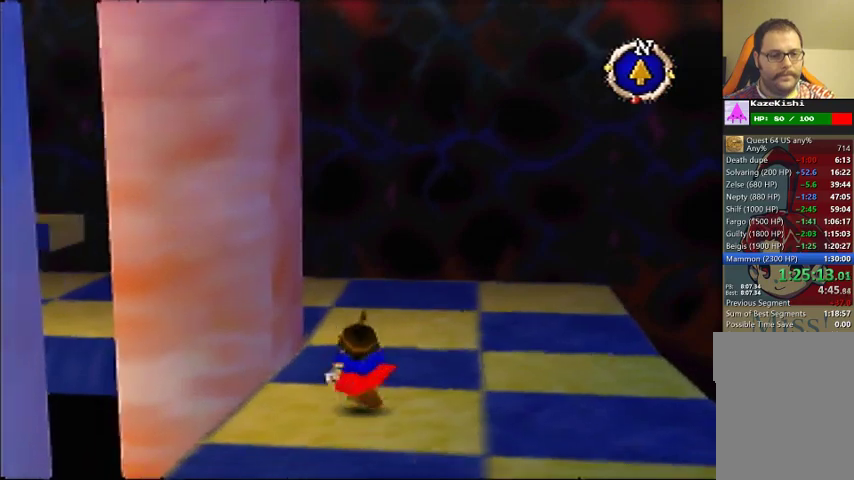
{"dt_ms": 500, "buttons": [], "left_stick": "up", "events": []}
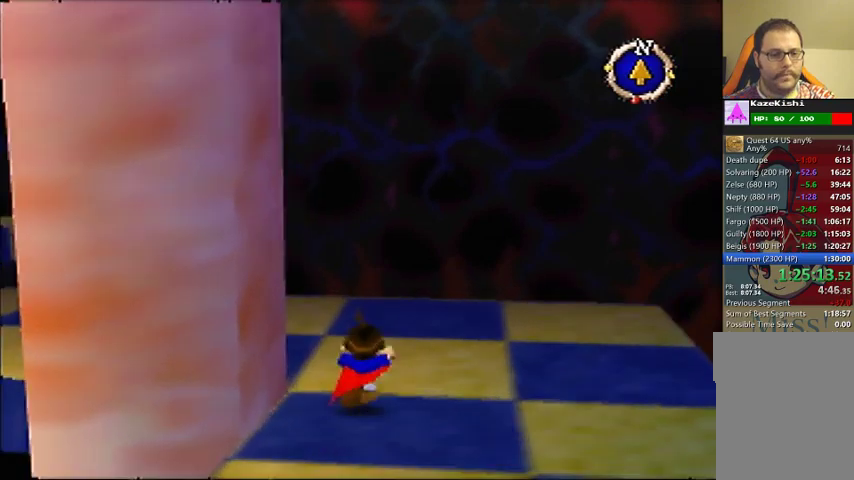
{"dt_ms": 500, "buttons": [], "left_stick": "up-left", "events": [[133, "left_stick", "up-left"]]}
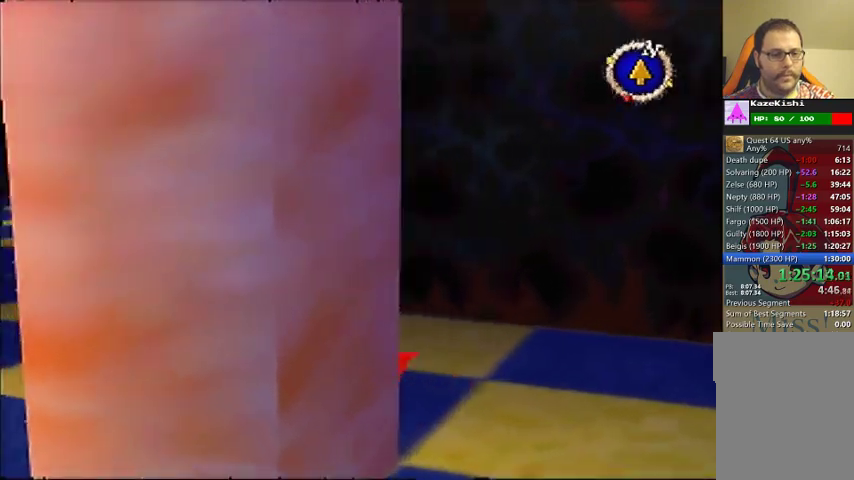
{"dt_ms": 500, "buttons": [], "left_stick": "up", "events": [[300, "left_stick", "up"]]}
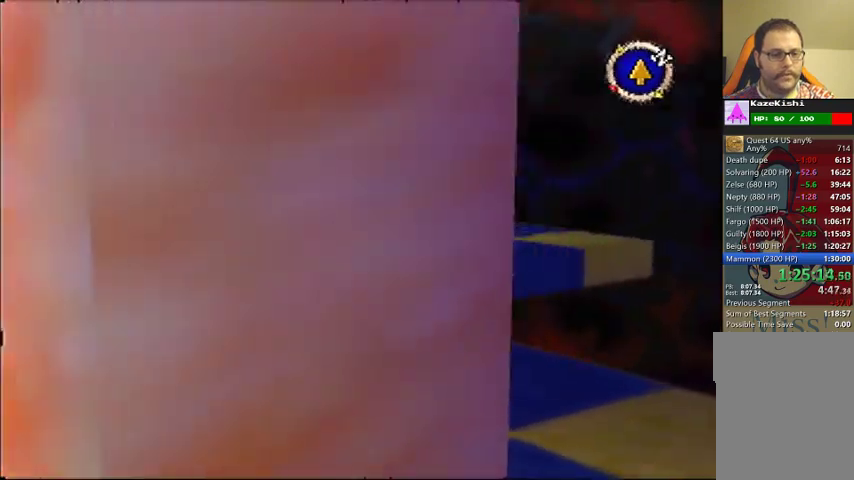
{"dt_ms": 500, "buttons": [], "left_stick": "up", "events": []}
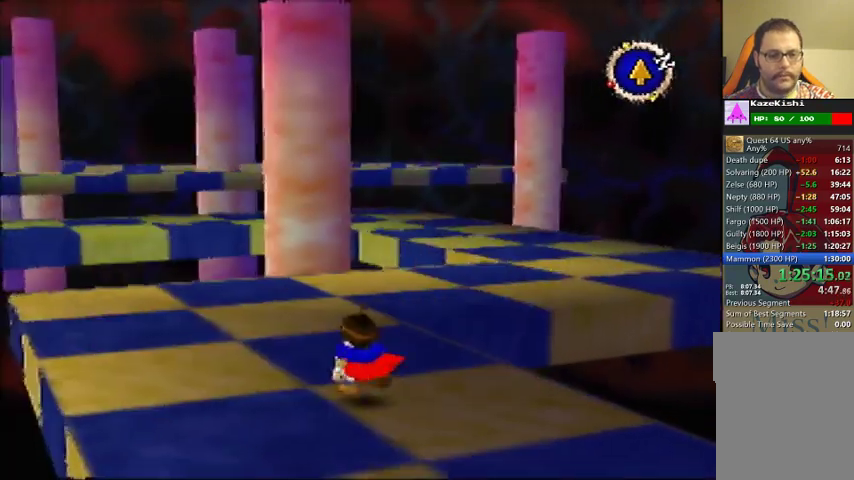
{"dt_ms": 500, "buttons": [], "left_stick": "up-right", "events": [[467, "left_stick", "up-right"]]}
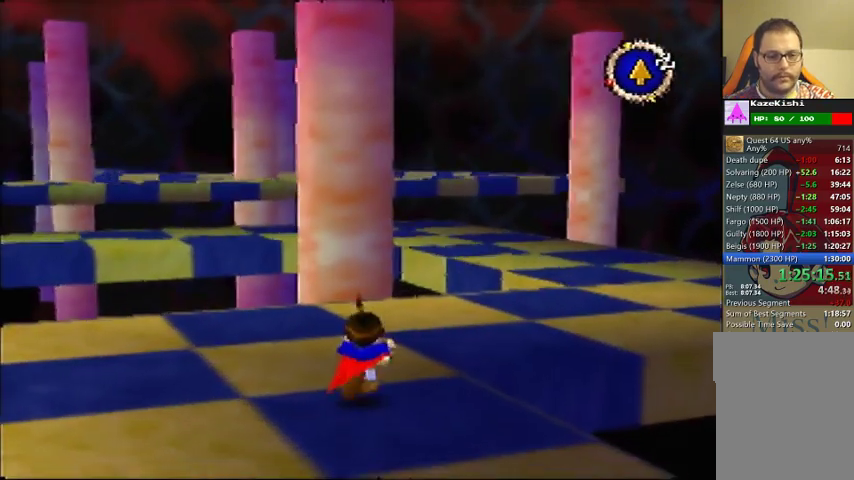
{"dt_ms": 500, "buttons": [], "left_stick": "up-right", "events": []}
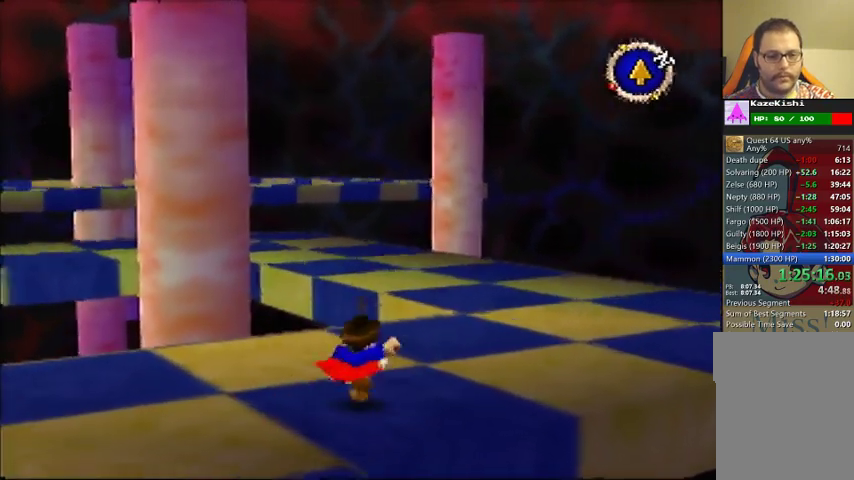
{"dt_ms": 500, "buttons": [], "left_stick": "up-right", "events": []}
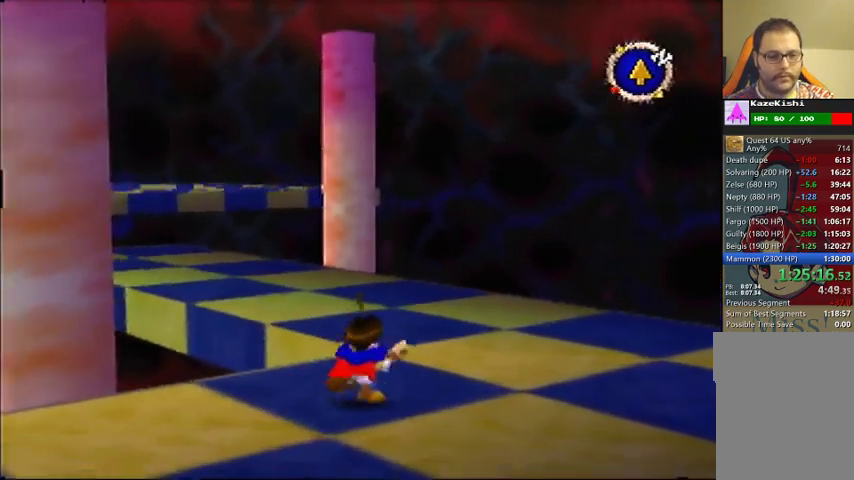
{"dt_ms": 500, "buttons": [], "left_stick": "up", "events": [[333, "left_stick", "up"]]}
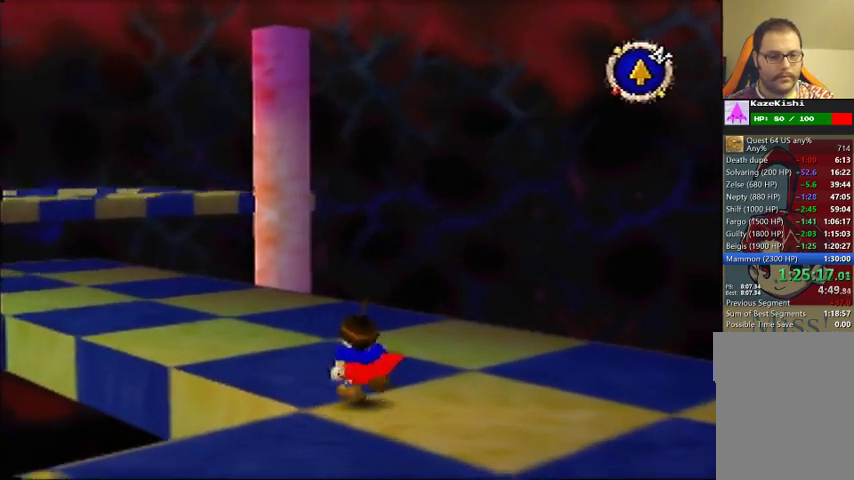
{"dt_ms": 500, "buttons": [], "left_stick": "up", "events": []}
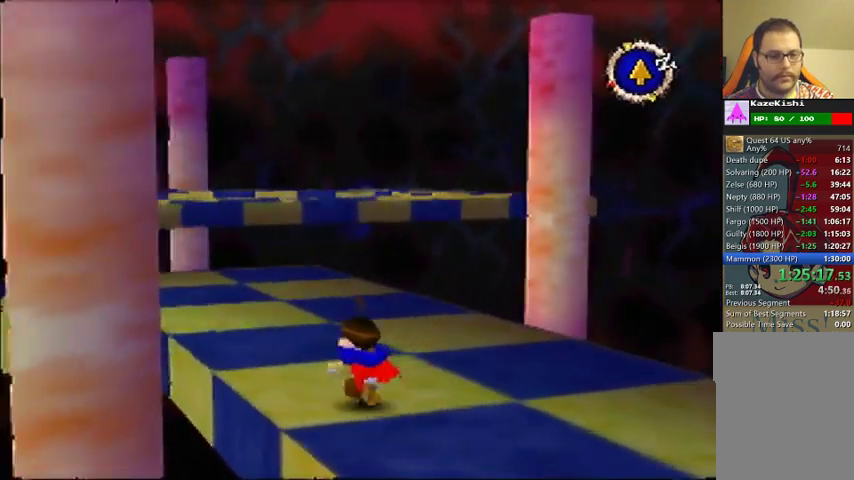
{"dt_ms": 500, "buttons": [], "left_stick": "up", "events": []}
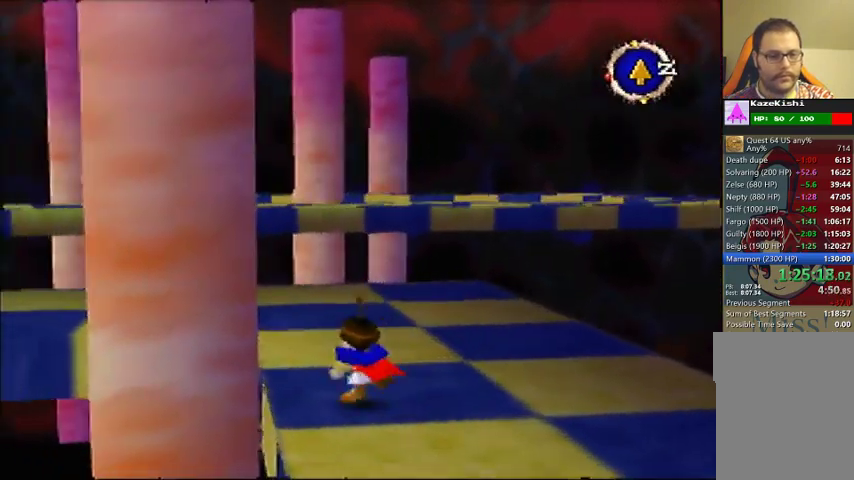
{"dt_ms": 500, "buttons": [], "left_stick": "up", "events": []}
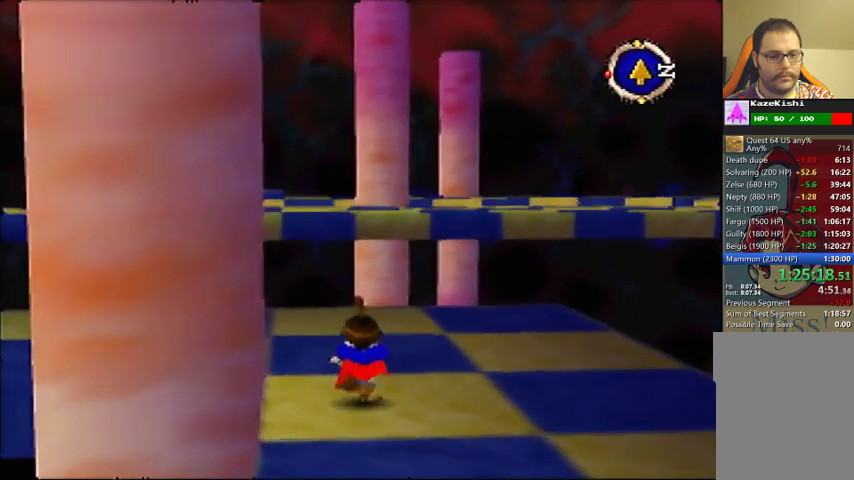
{"dt_ms": 500, "buttons": [], "left_stick": "left", "events": [[167, "left_stick", "up-left"], [300, "left_stick", "left"]]}
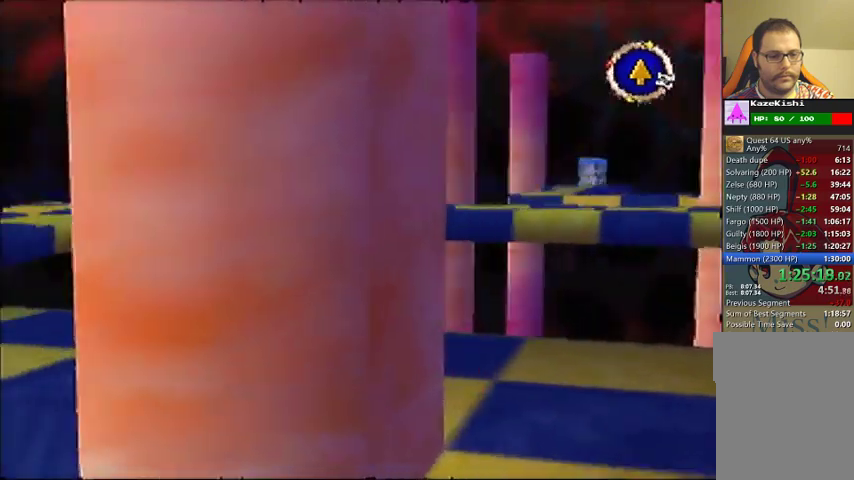
{"dt_ms": 500, "buttons": [], "left_stick": "up", "events": [[133, "left_stick", "up-left"], [433, "left_stick", "up"]]}